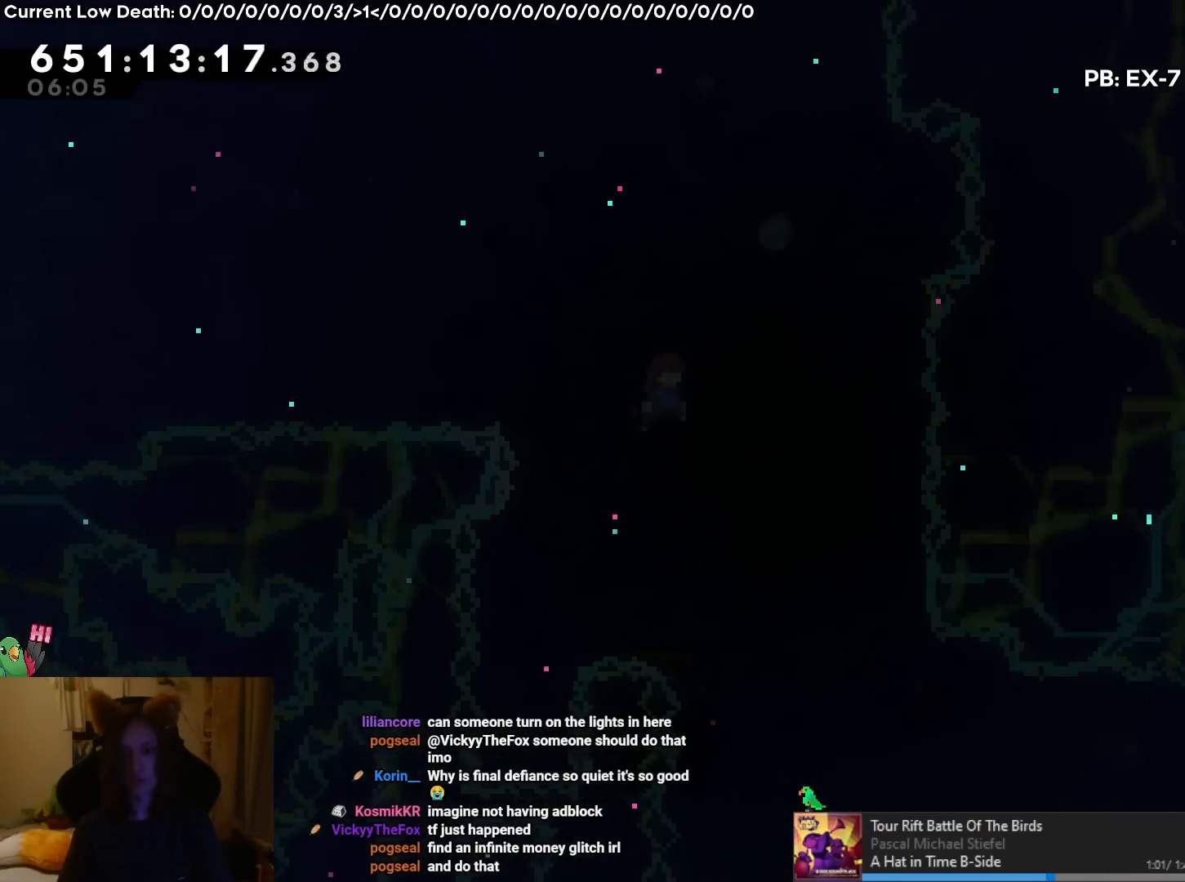
Gameplay with a controller (Nintendo layout); each line is a JSON object with the inputs held at the frame after it. "events" lists button and stick changes between this image and that frame as [ms after this image, input, new state], when the widget could be followed in between. Not read: L1 L3 R1 R3.
{"buttons": ["B", "L2"], "left_stick": "right", "right_stick": "center", "events": [[417, "B", "down"]]}
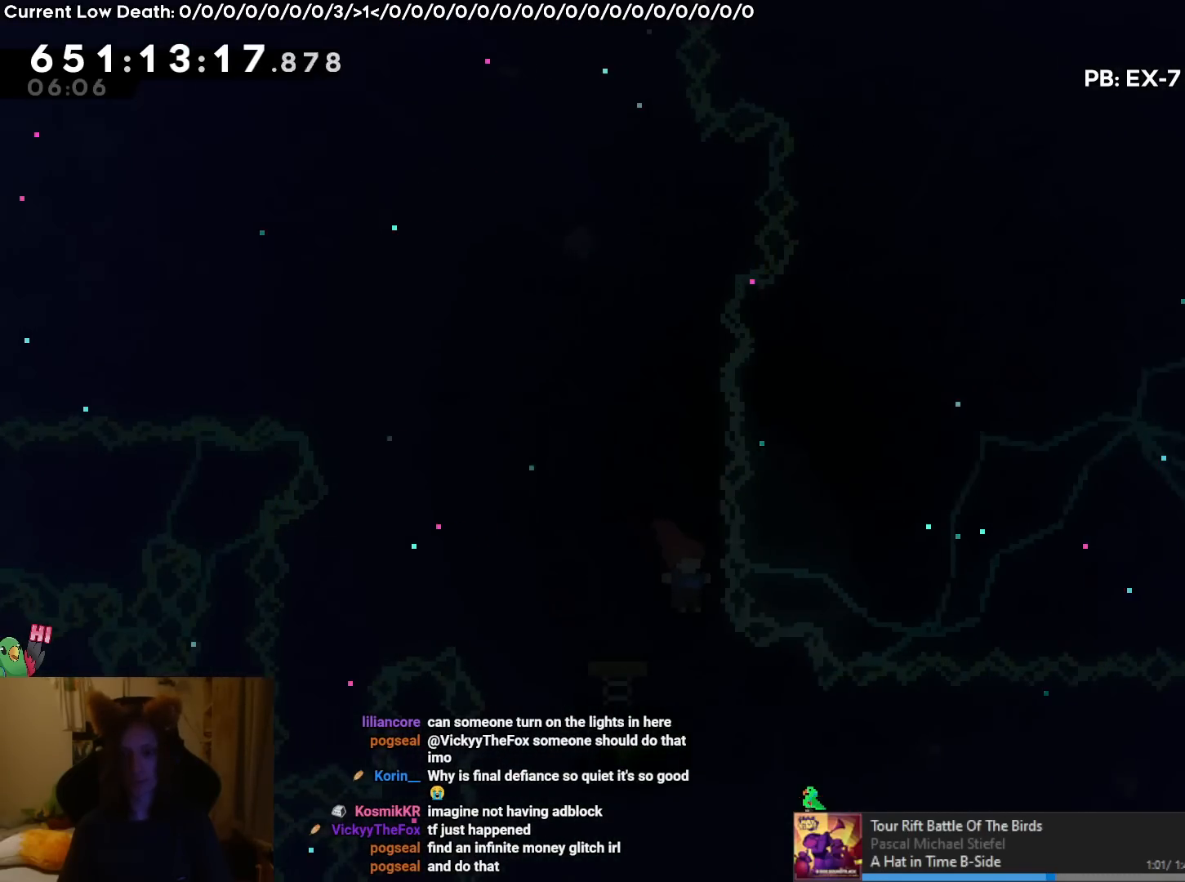
{"buttons": ["B"], "left_stick": "center", "right_stick": "center", "events": [[83, "L2", "up"], [117, "left_stick", "left"], [350, "left_stick", "center"]]}
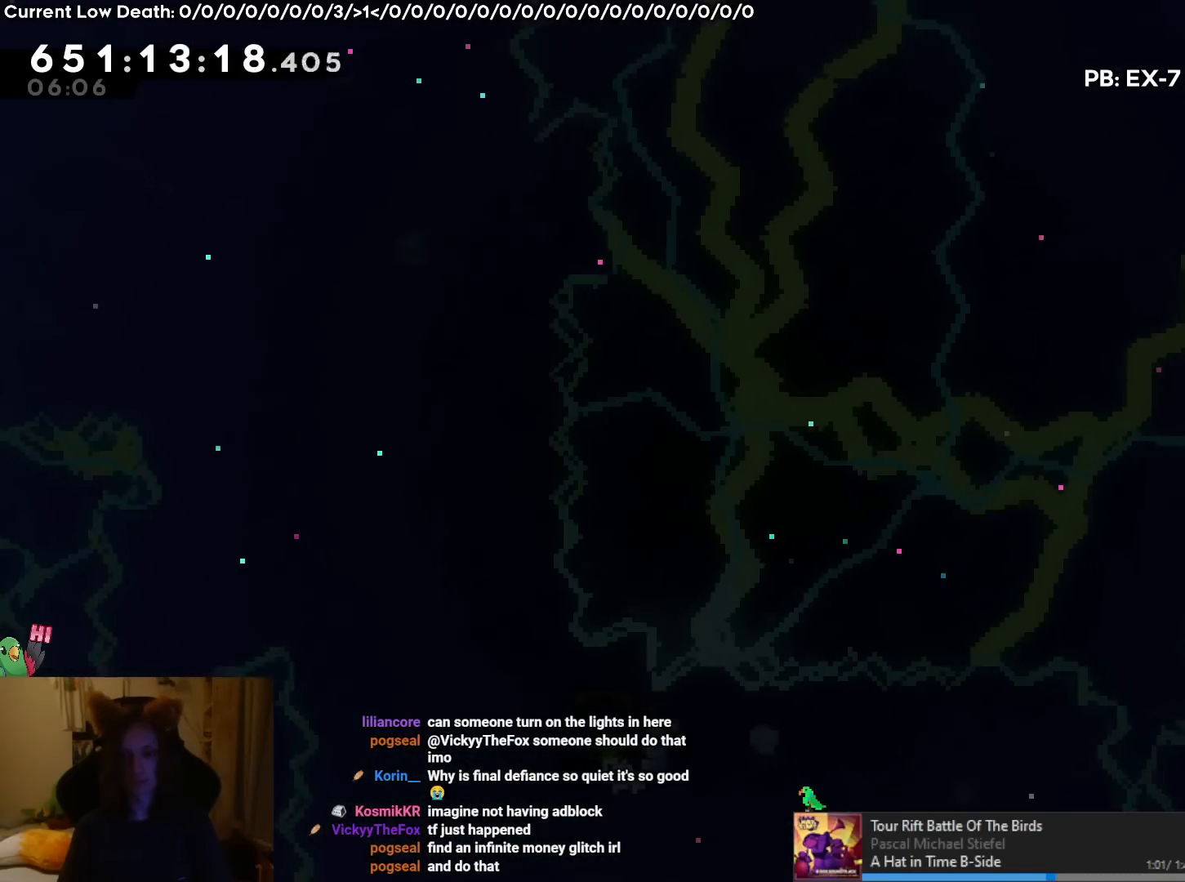
{"buttons": ["B"], "left_stick": "center", "right_stick": "center", "events": []}
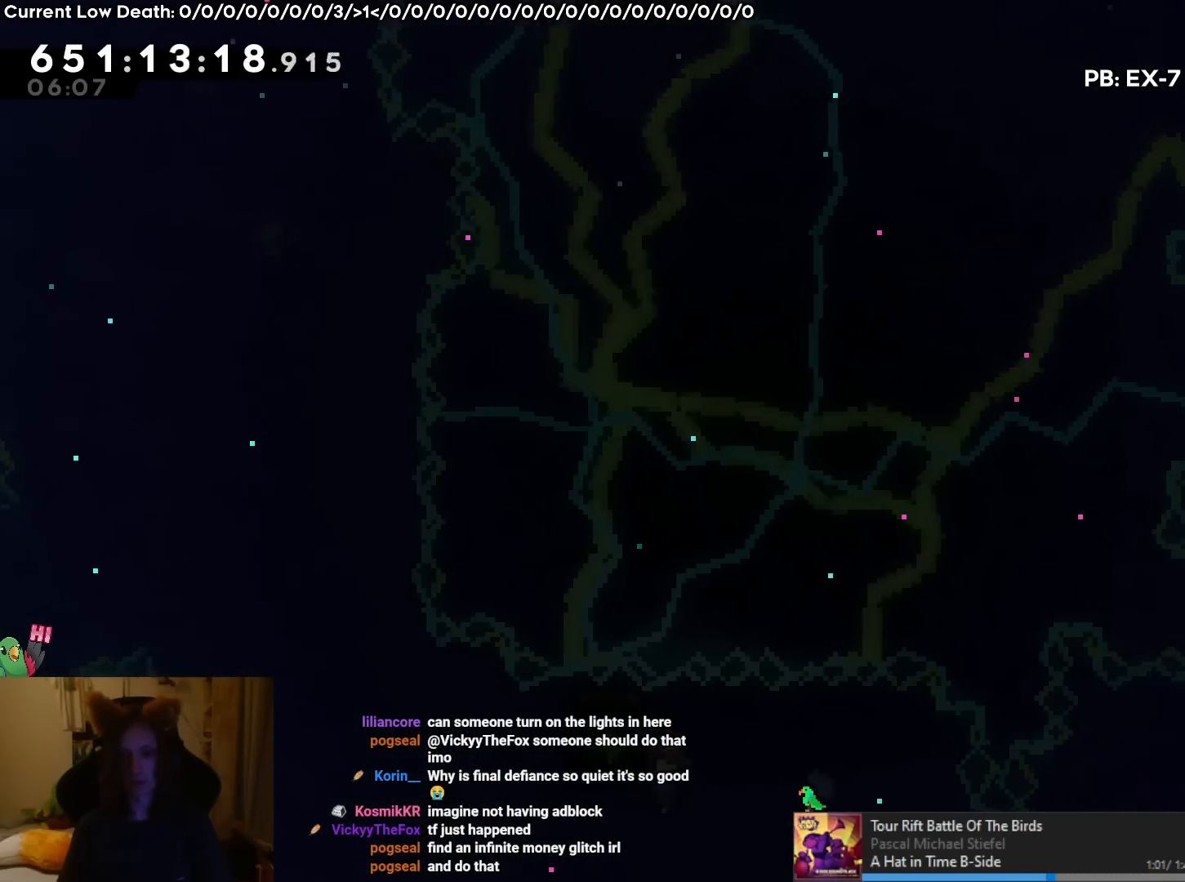
{"buttons": ["B"], "left_stick": "center", "right_stick": "center", "events": []}
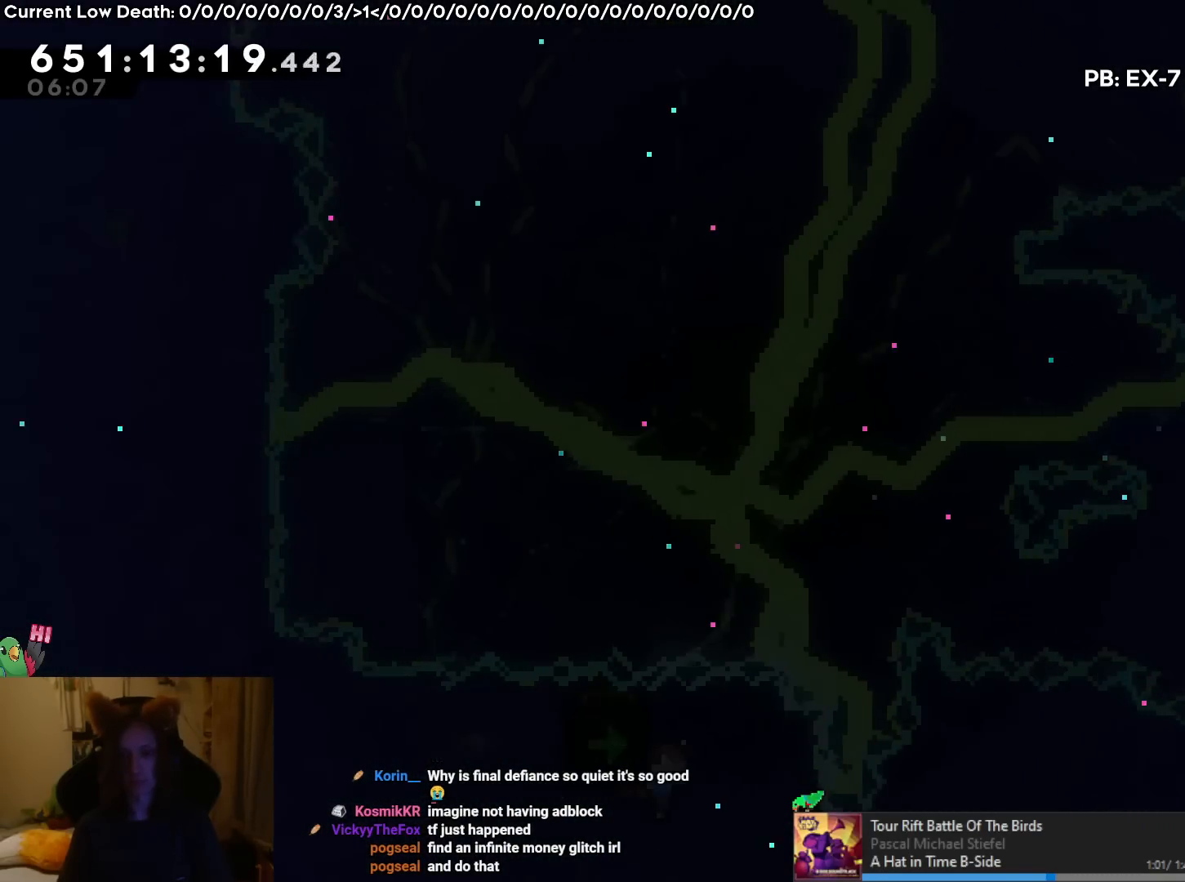
{"buttons": ["B"], "left_stick": "up-right", "right_stick": "center", "events": [[467, "left_stick", "up-right"]]}
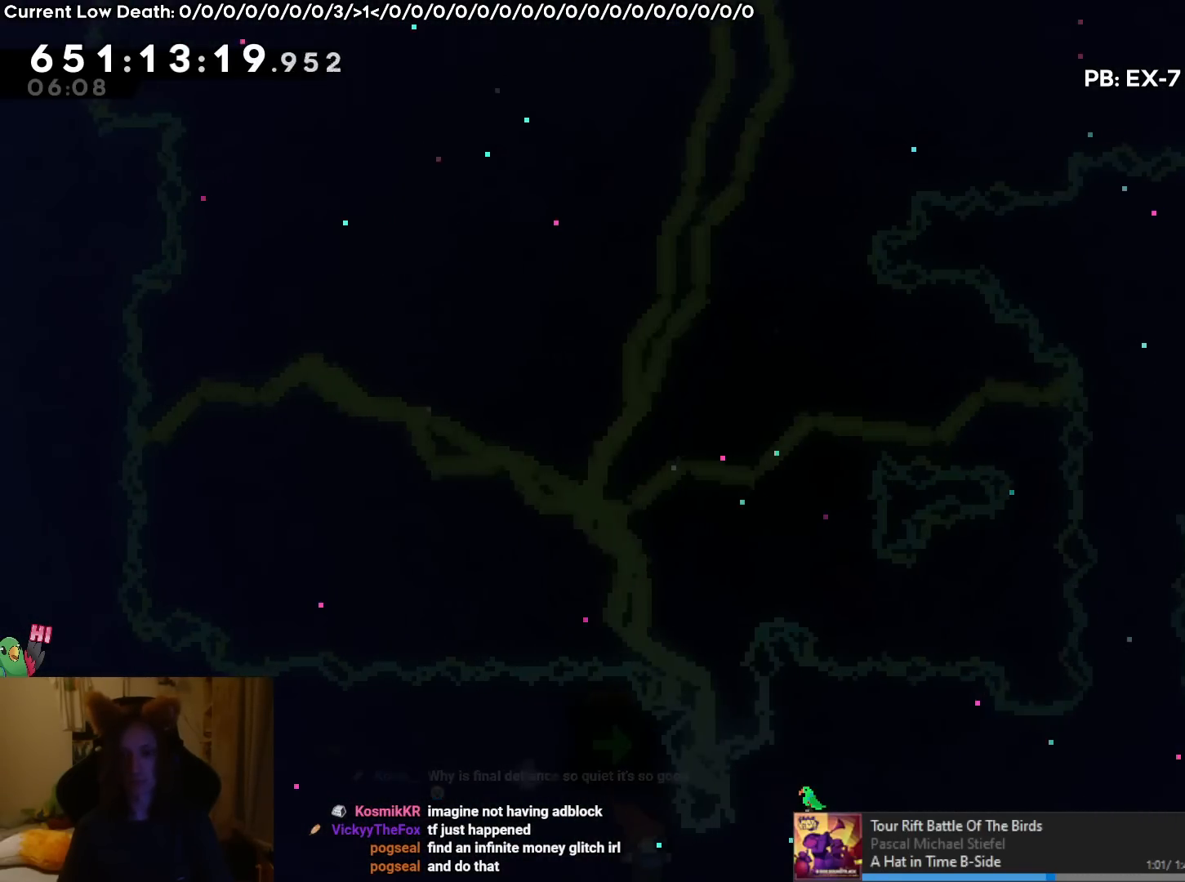
{"buttons": ["B"], "left_stick": "up-left", "right_stick": "center", "events": [[100, "Y", "down"], [267, "Y", "up"], [317, "left_stick", "up-left"]]}
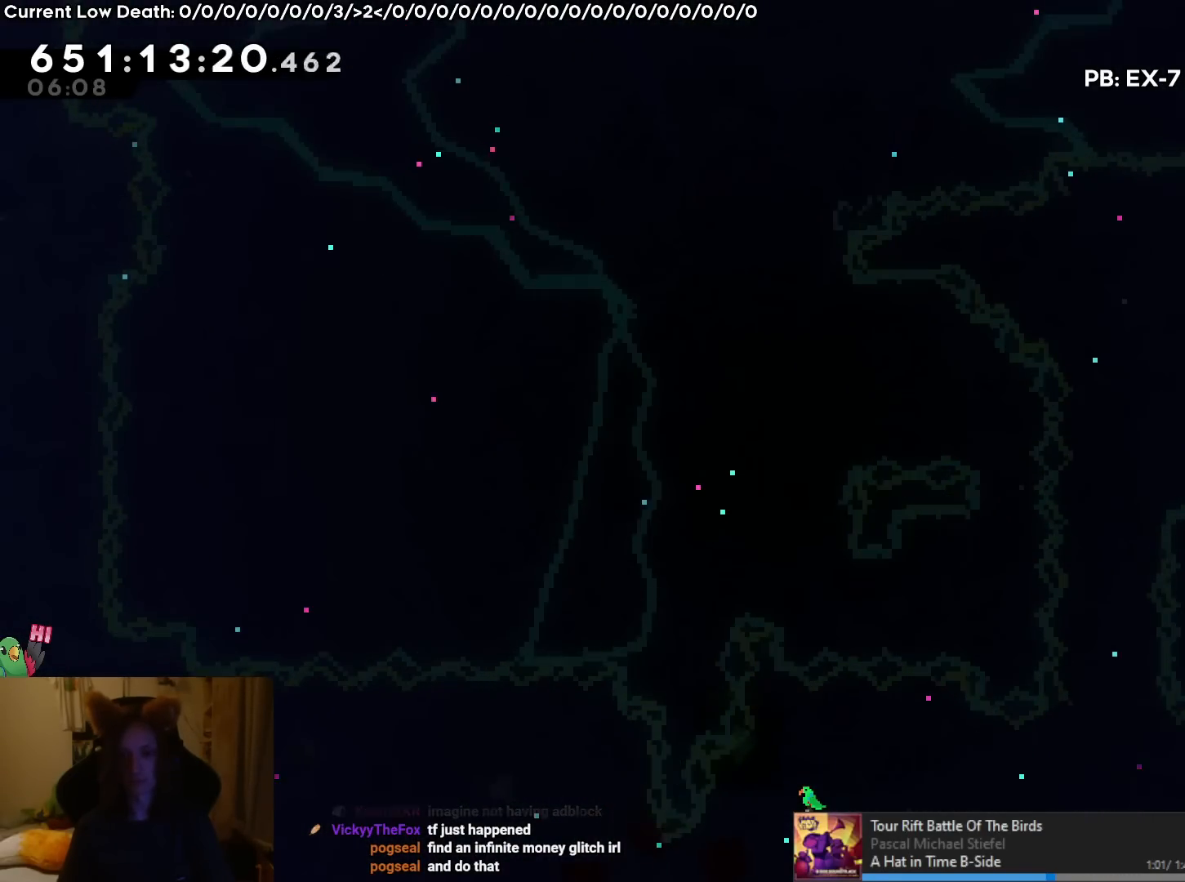
{"buttons": [], "left_stick": "center", "right_stick": "center", "events": [[50, "left_stick", "center"], [67, "B", "up"], [117, "B", "down"], [250, "B", "up"], [317, "B", "down"], [417, "B", "up"]]}
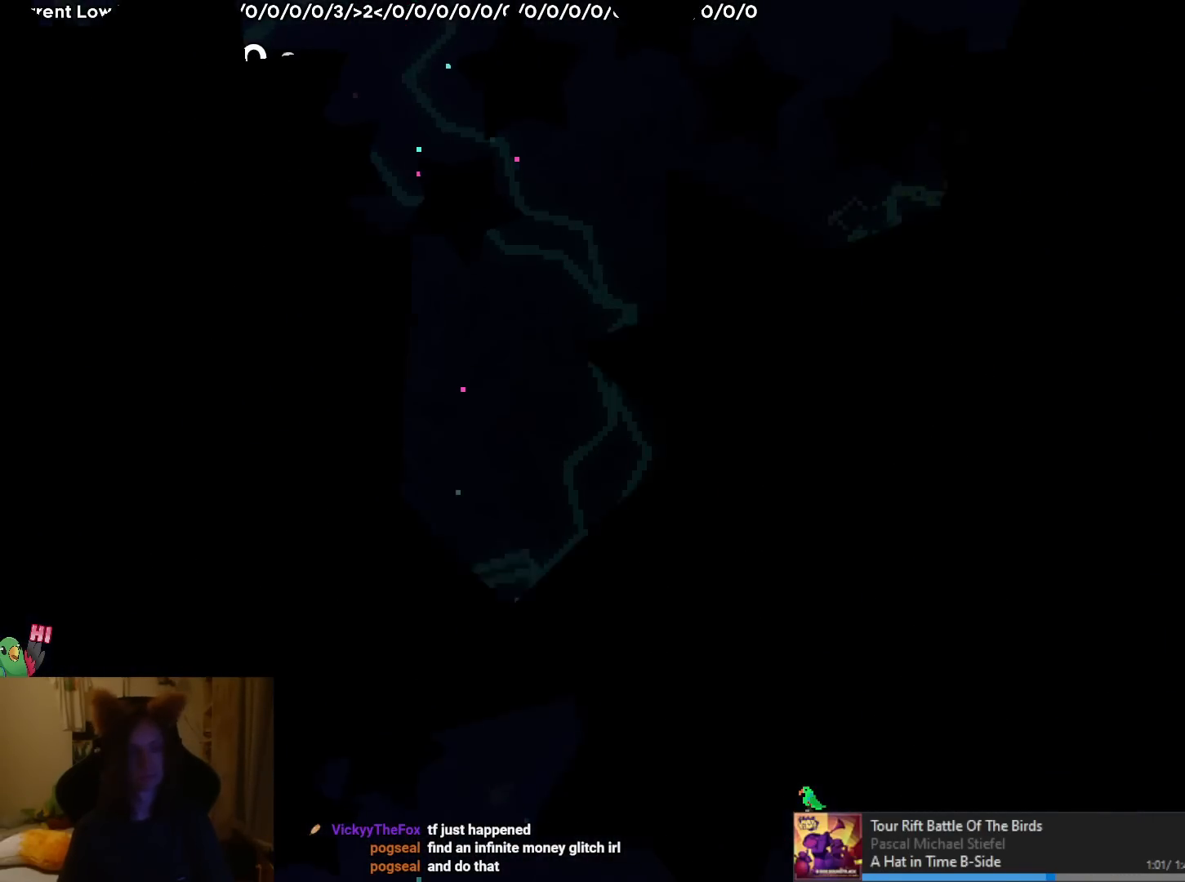
{"buttons": [], "left_stick": "center", "right_stick": "center", "events": [[33, "B", "down"], [183, "B", "up"]]}
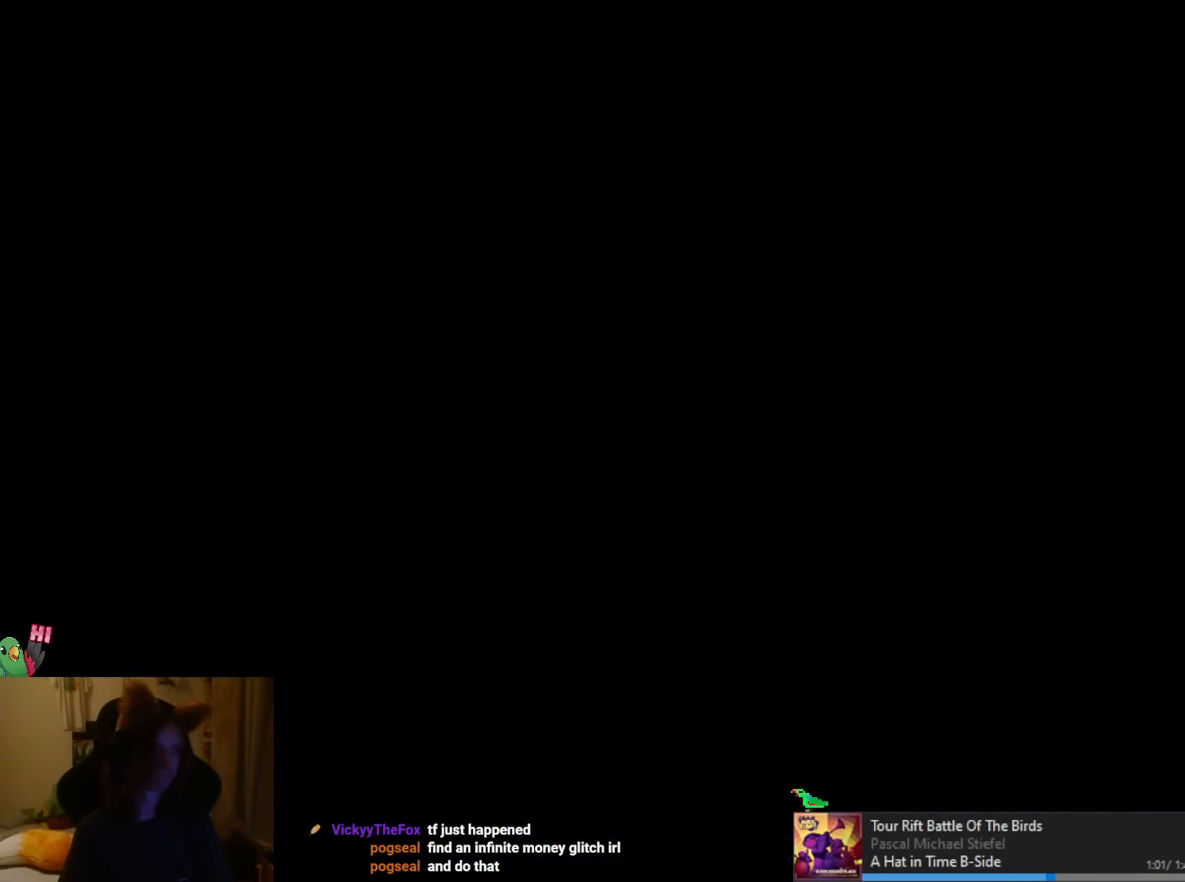
{"buttons": [], "left_stick": "center", "right_stick": "center", "events": []}
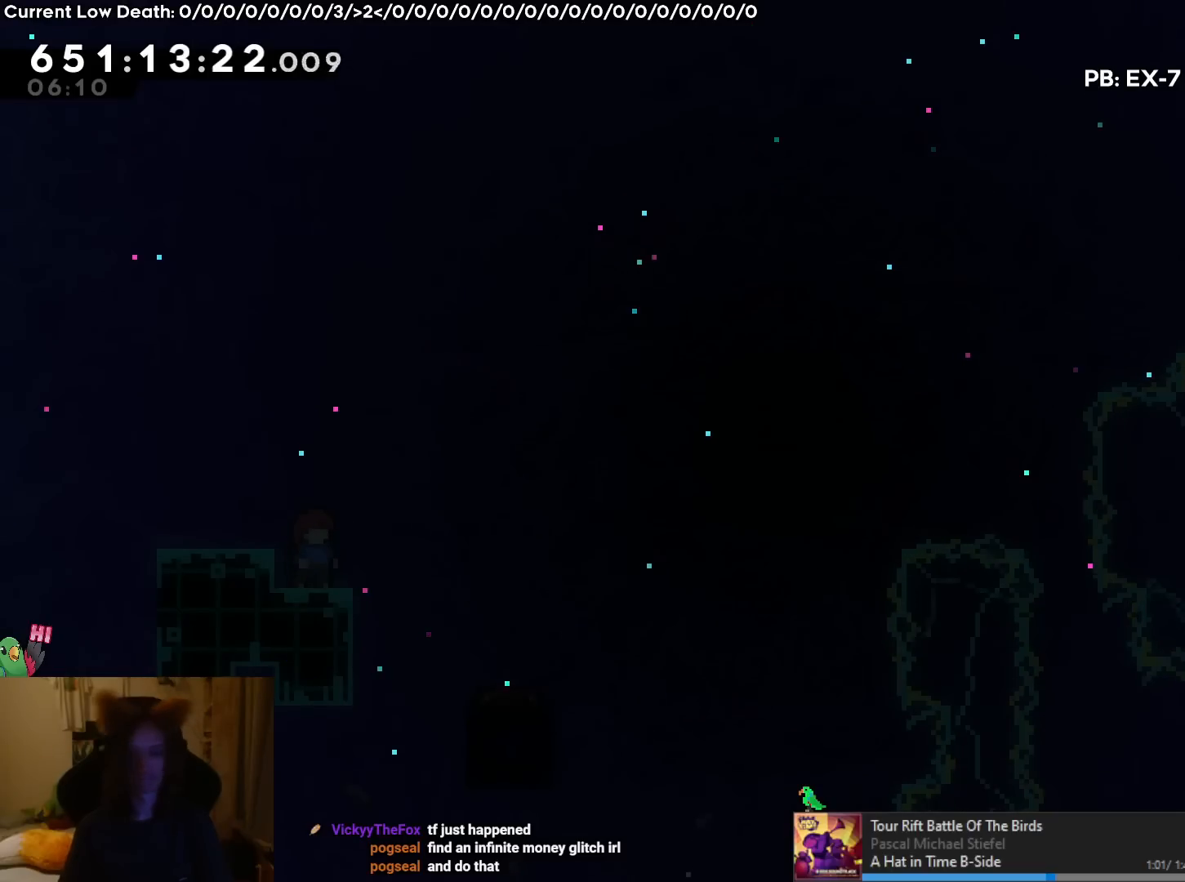
{"buttons": [], "left_stick": "left", "right_stick": "center", "events": [[284, "left_stick", "left"]]}
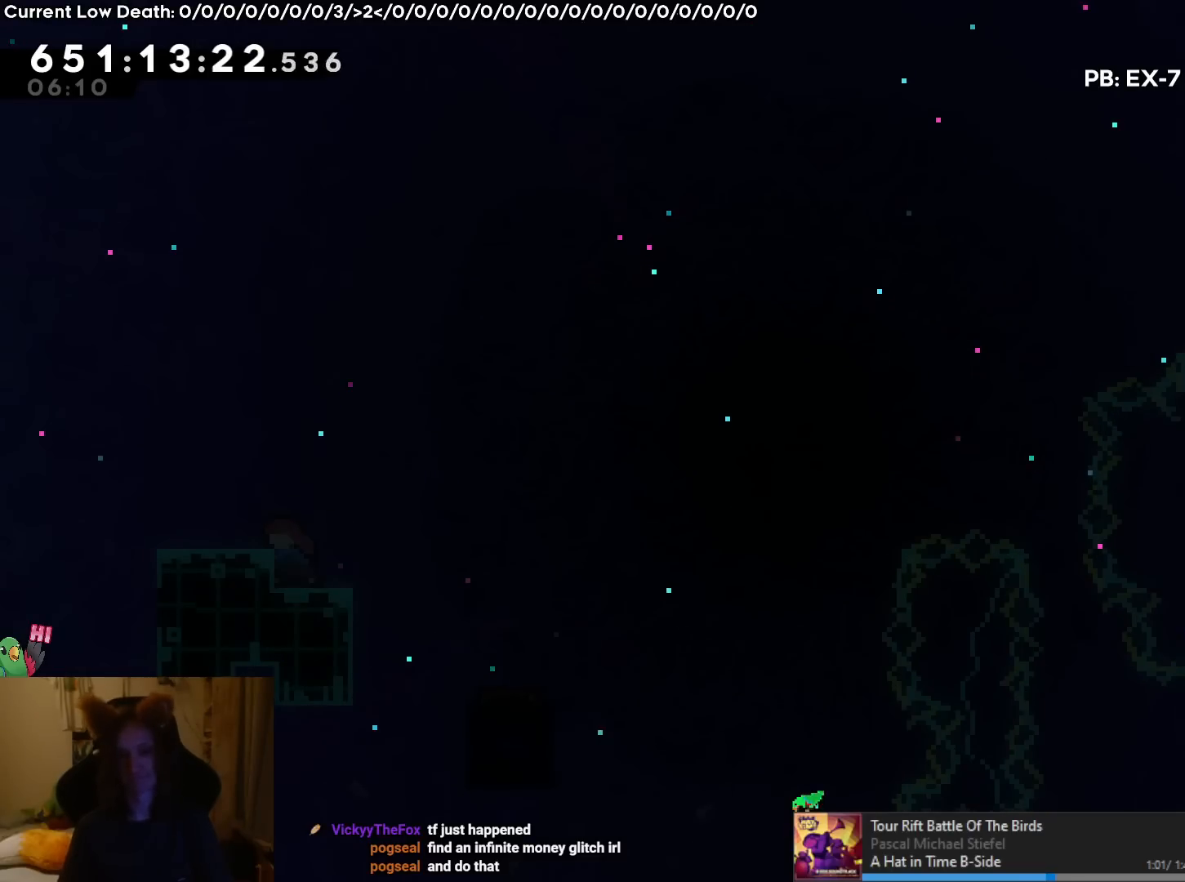
{"buttons": [], "left_stick": "left", "right_stick": "center", "events": [[16, "Y", "down"], [16, "left_stick", "right"], [150, "Y", "up"], [200, "left_stick", "left"]]}
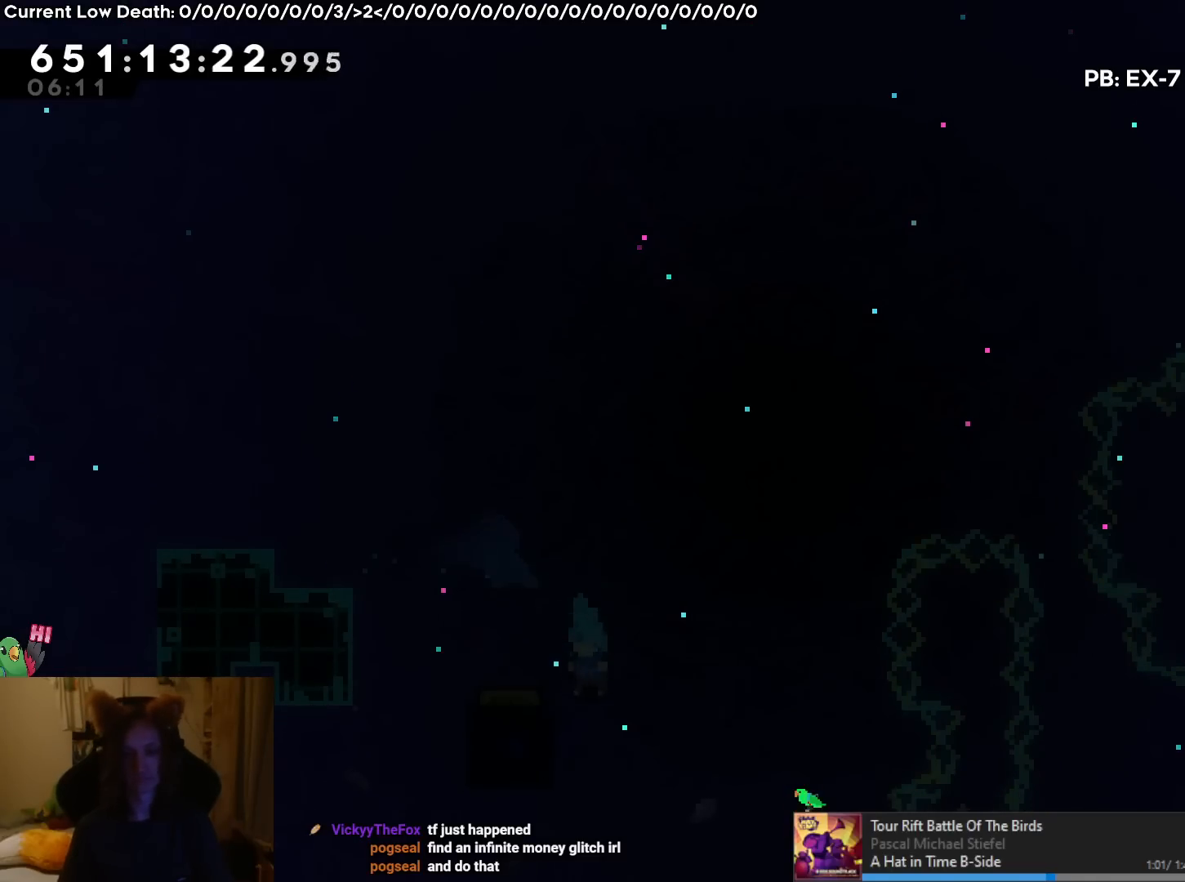
{"buttons": ["L2"], "left_stick": "up", "right_stick": "center", "events": [[184, "left_stick", "up"], [400, "L2", "down"]]}
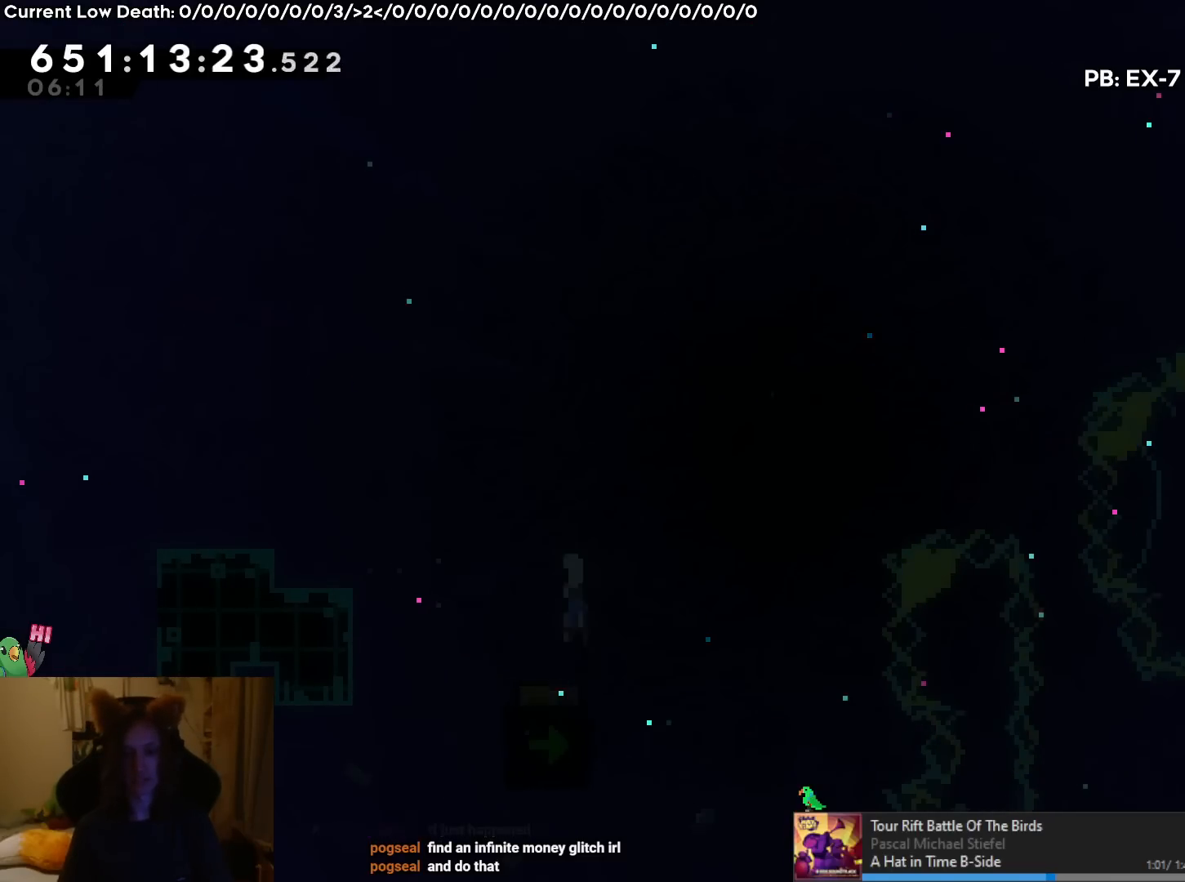
{"buttons": ["L2"], "left_stick": "right", "right_stick": "center", "events": [[83, "left_stick", "right"]]}
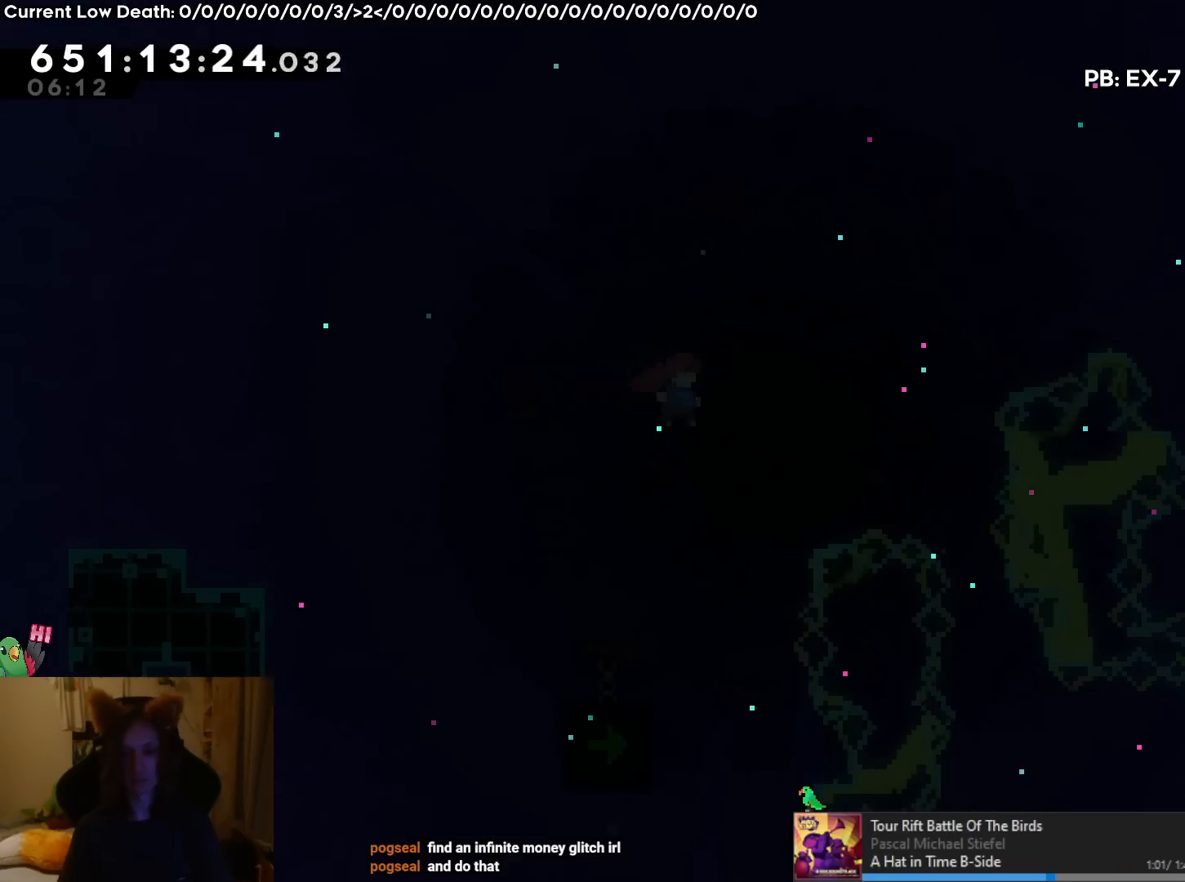
{"buttons": ["L2"], "left_stick": "right", "right_stick": "center", "events": [[50, "left_stick", "center"], [384, "left_stick", "right"]]}
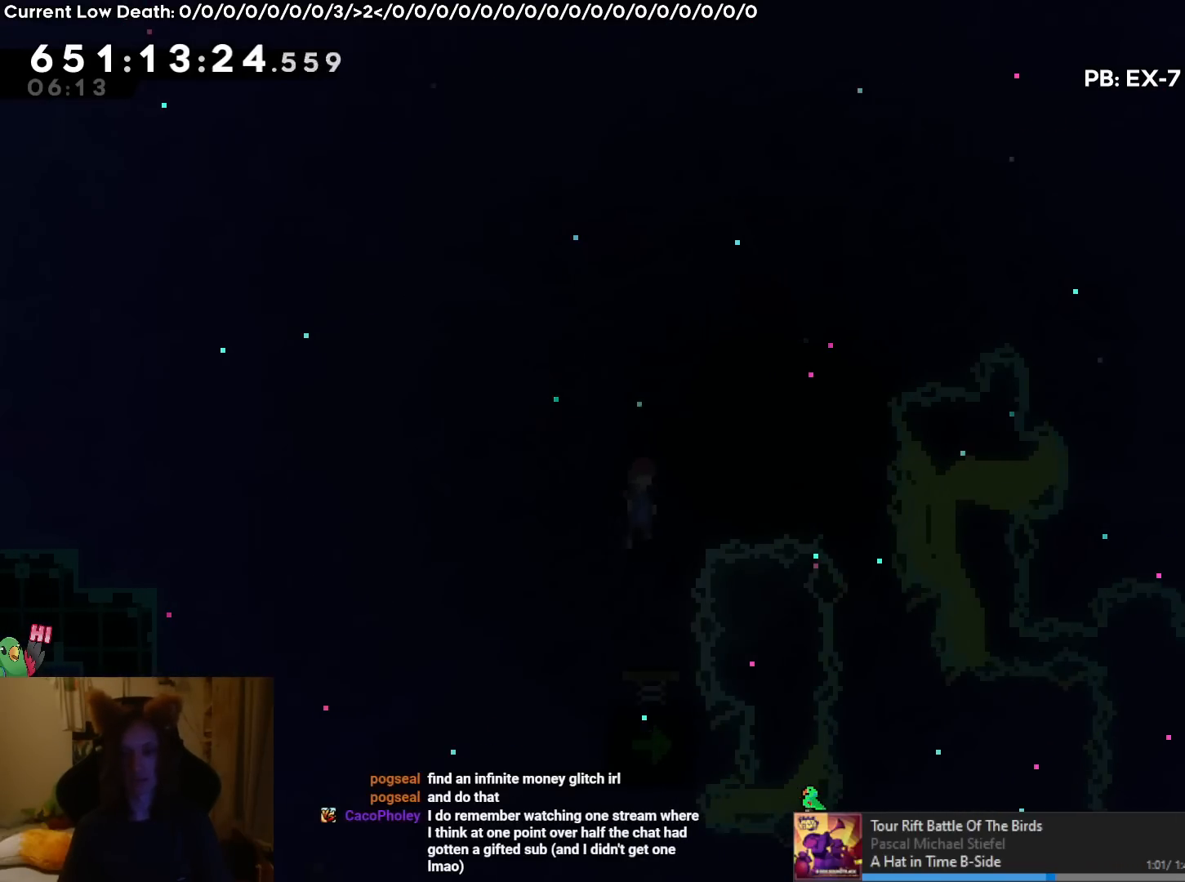
{"buttons": [], "left_stick": "center", "right_stick": "center", "events": [[400, "L2", "up"], [400, "left_stick", "center"]]}
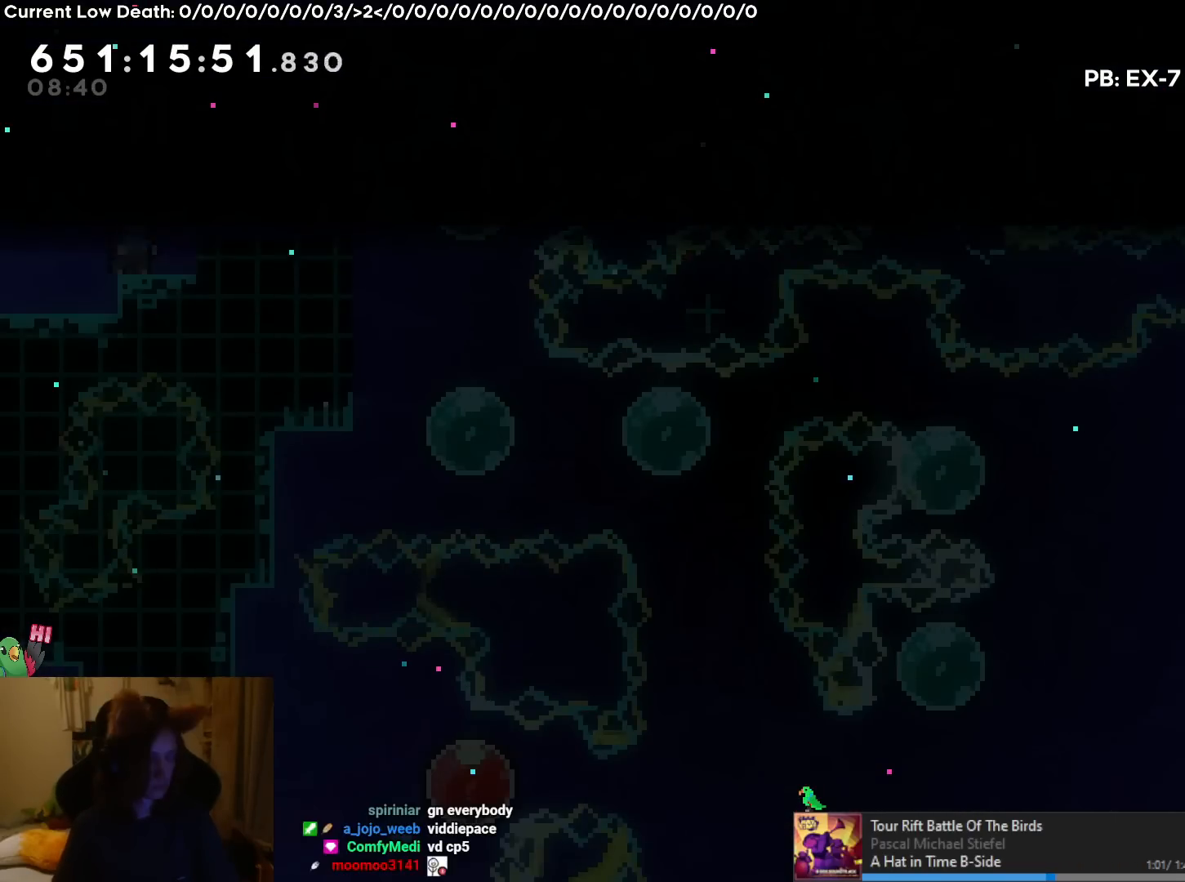
{"buttons": [], "left_stick": "center", "right_stick": "center", "events": []}
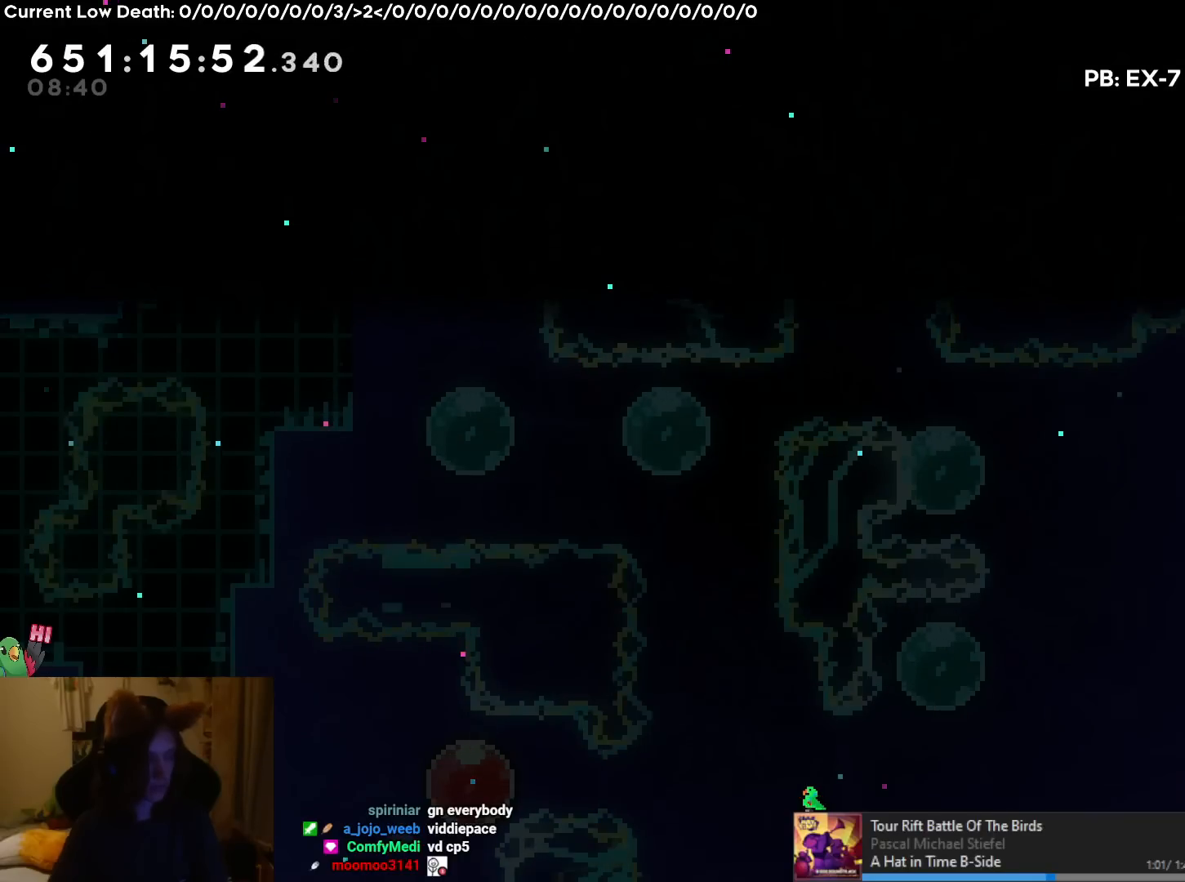
{"buttons": [], "left_stick": "center", "right_stick": "center", "events": []}
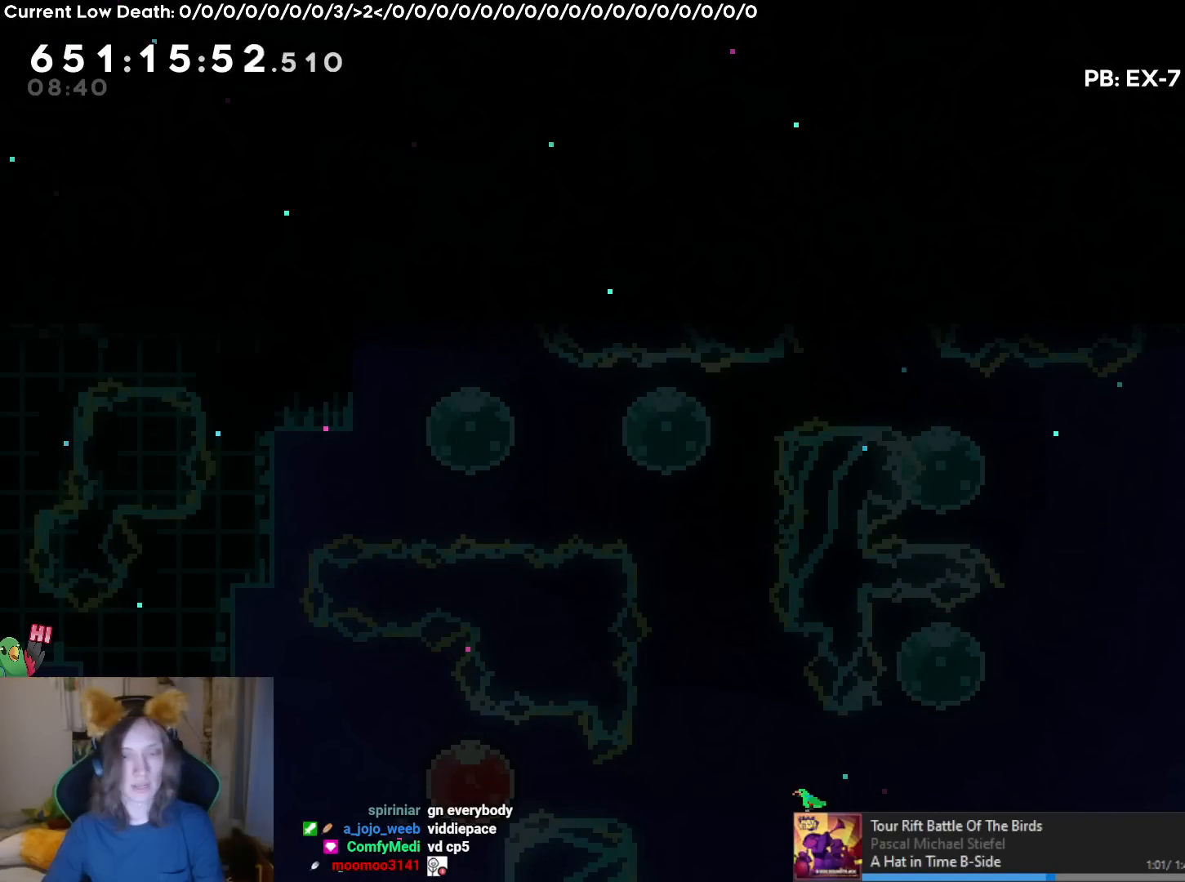
{"buttons": [], "left_stick": "center", "right_stick": "center", "events": []}
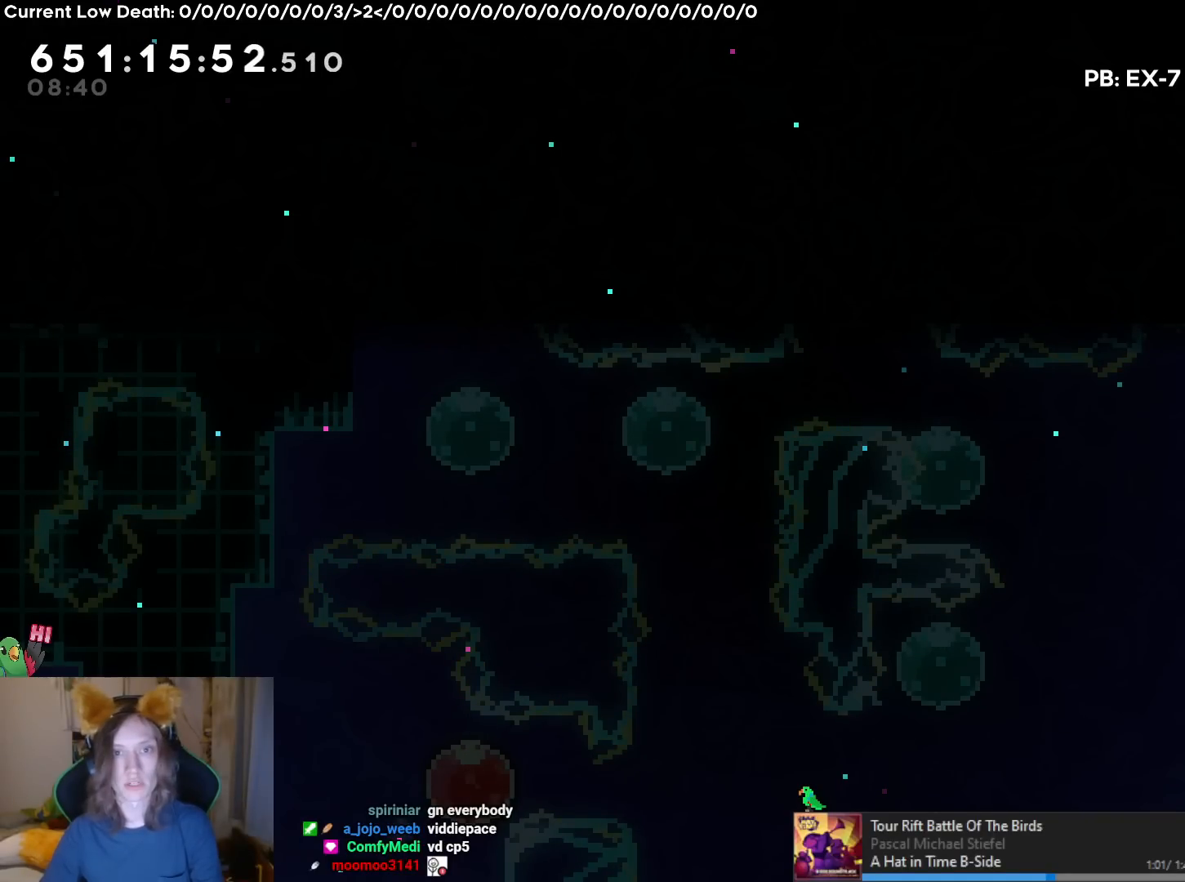
{"buttons": [], "left_stick": "center", "right_stick": "center", "events": []}
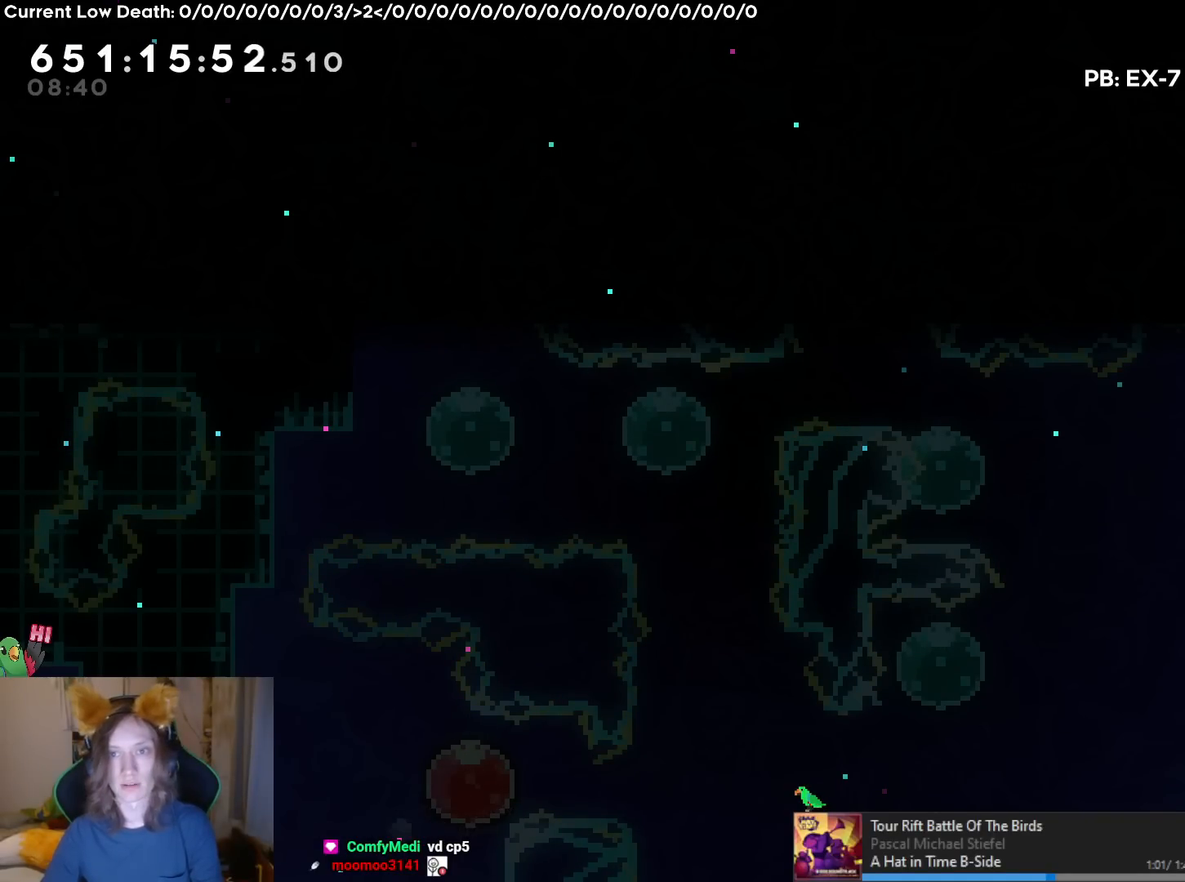
{"buttons": [], "left_stick": "center", "right_stick": "center", "events": []}
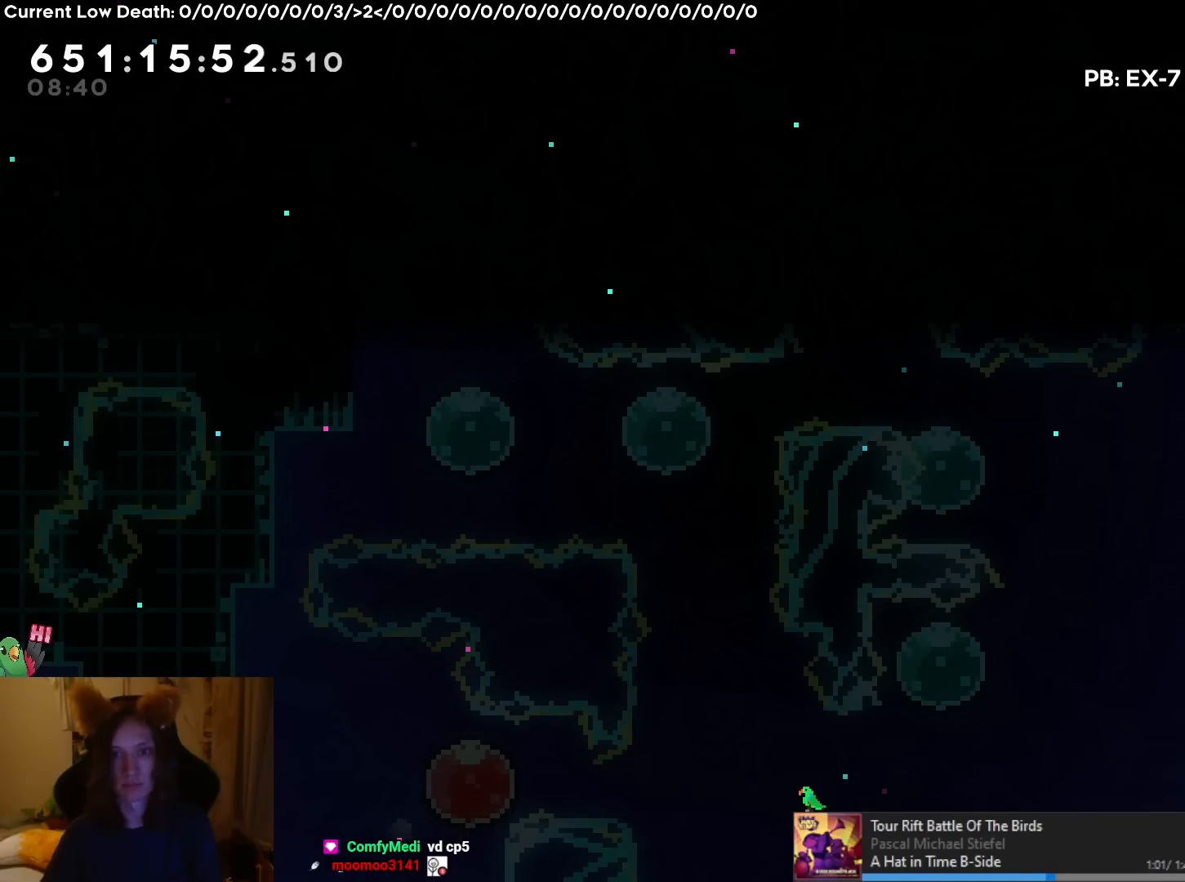
{"buttons": [], "left_stick": "center", "right_stick": "center", "events": []}
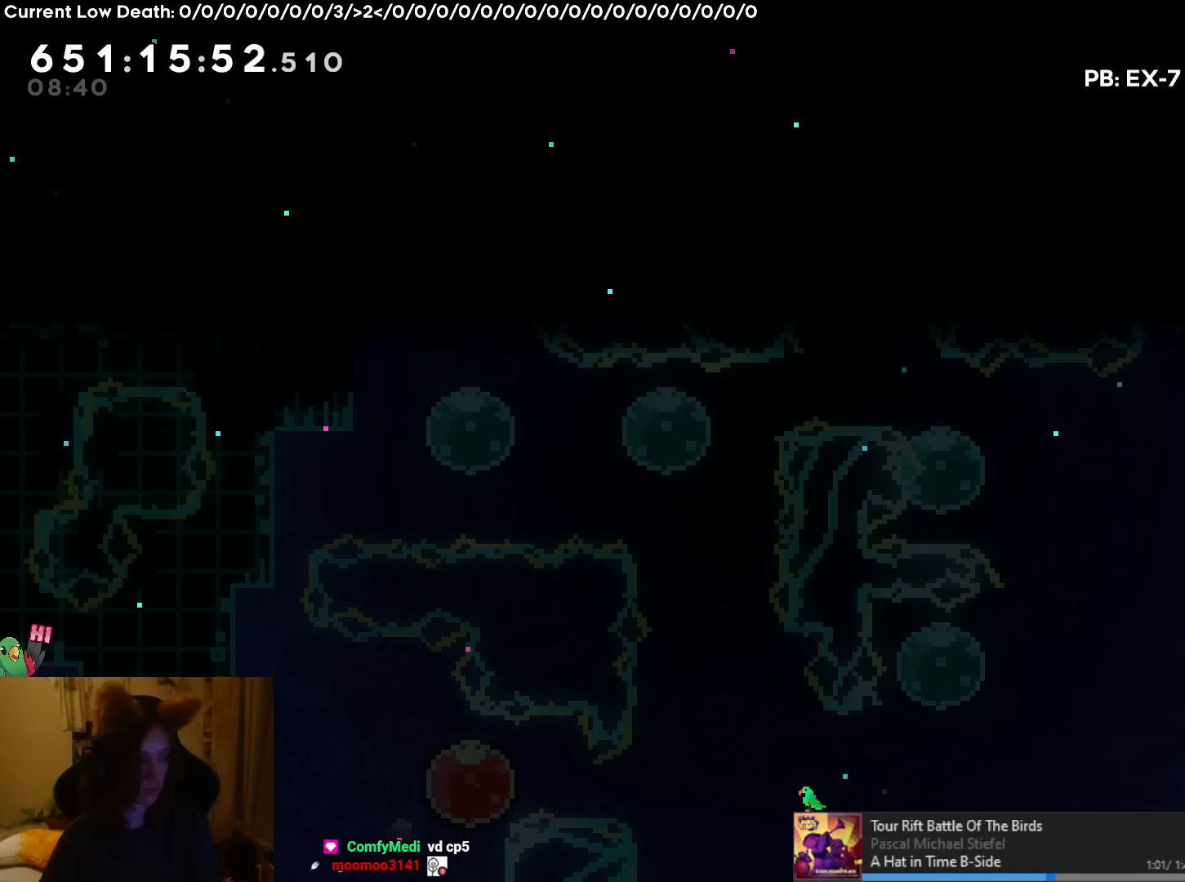
{"buttons": [], "left_stick": "center", "right_stick": "center", "events": []}
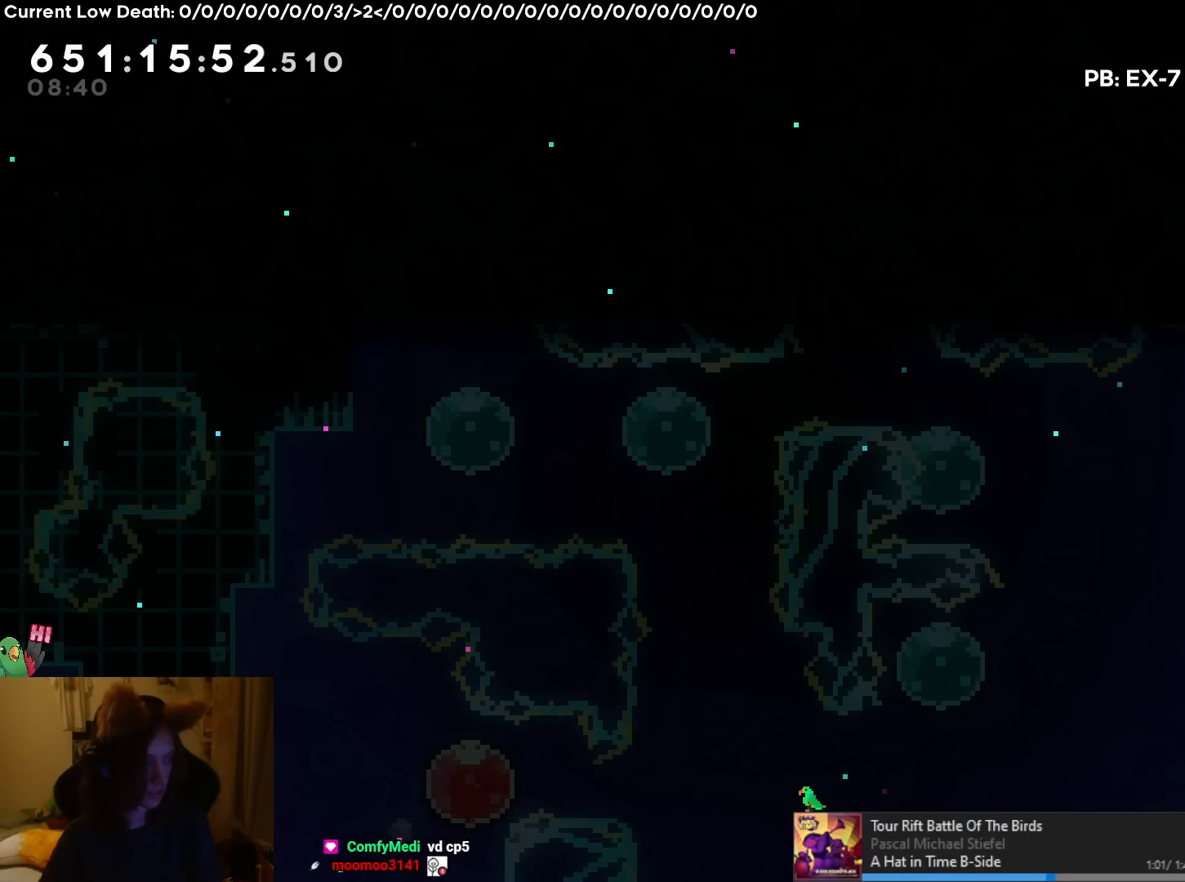
{"buttons": [], "left_stick": "center", "right_stick": "center", "events": []}